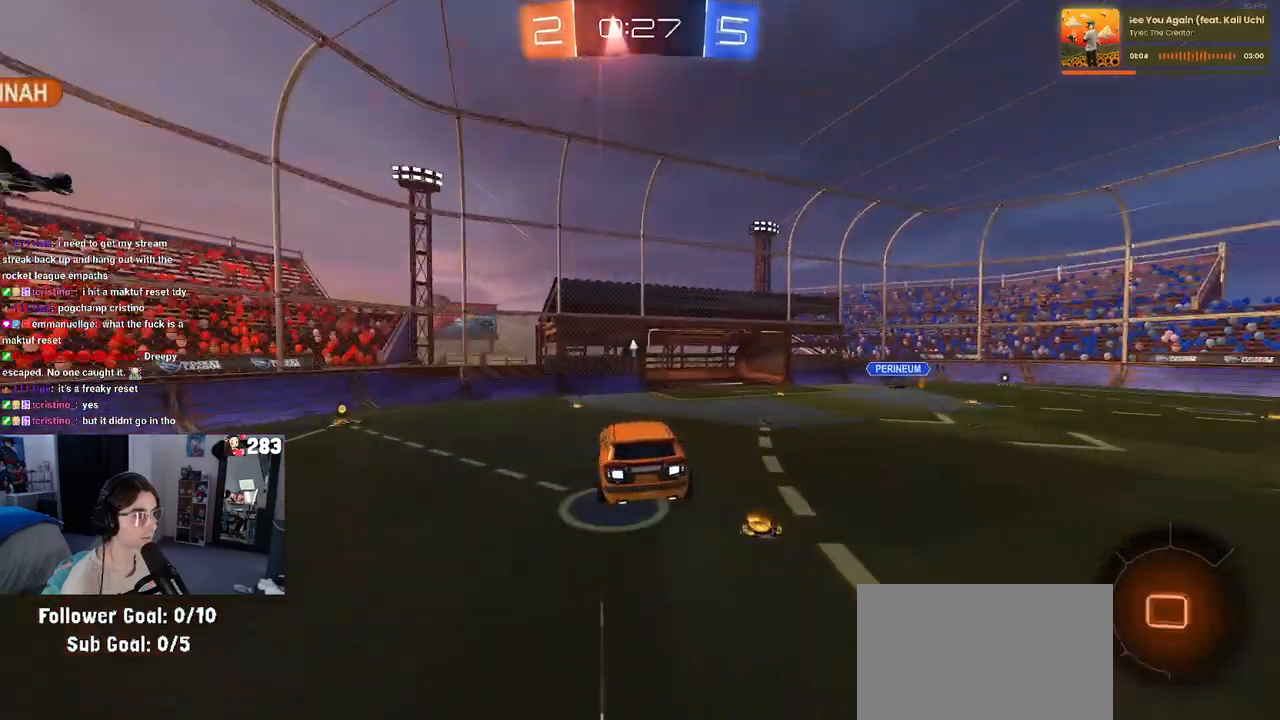
Gameplay with a controller (PlayStation layout); each line is a JSON object with the inputs held at the frame after it. "events" lists button and stick changes between this image and that frame as [ms after this image, input, new state], when the widget could be followed in between.
{"buttons": ["L1", "R1", "R2", "L3"], "left_stick": "down", "right_stick": "center", "events": [[50, "left_stick", "center"], [117, "left_stick", "right"], [267, "L1", "down"], [300, "left_stick", "up"], [350, "left_stick", "center"], [417, "L3", "down"], [500, "left_stick", "down"]]}
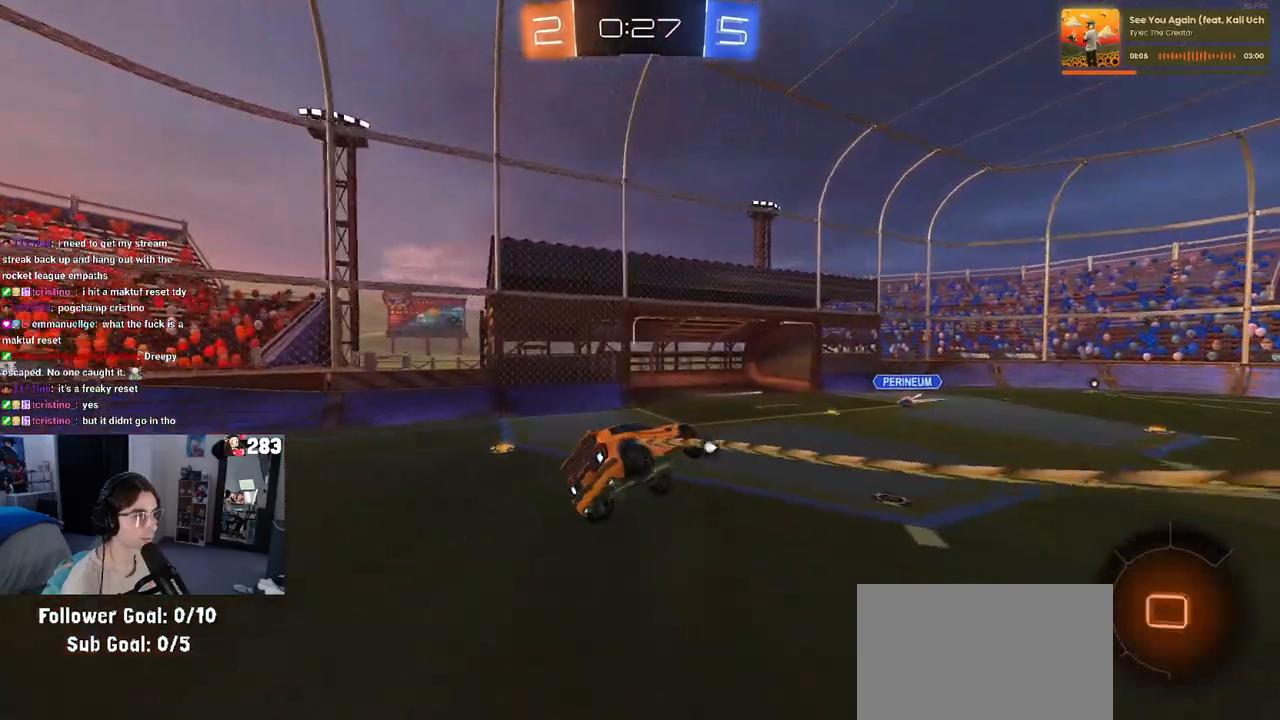
{"buttons": ["TRIANGLE", "L1", "R1", "R2"], "left_stick": "up-right", "right_stick": "center", "events": [[83, "L3", "up"], [117, "left_stick", "up"], [217, "left_stick", "right"], [333, "left_stick", "up-right"], [483, "TRIANGLE", "down"]]}
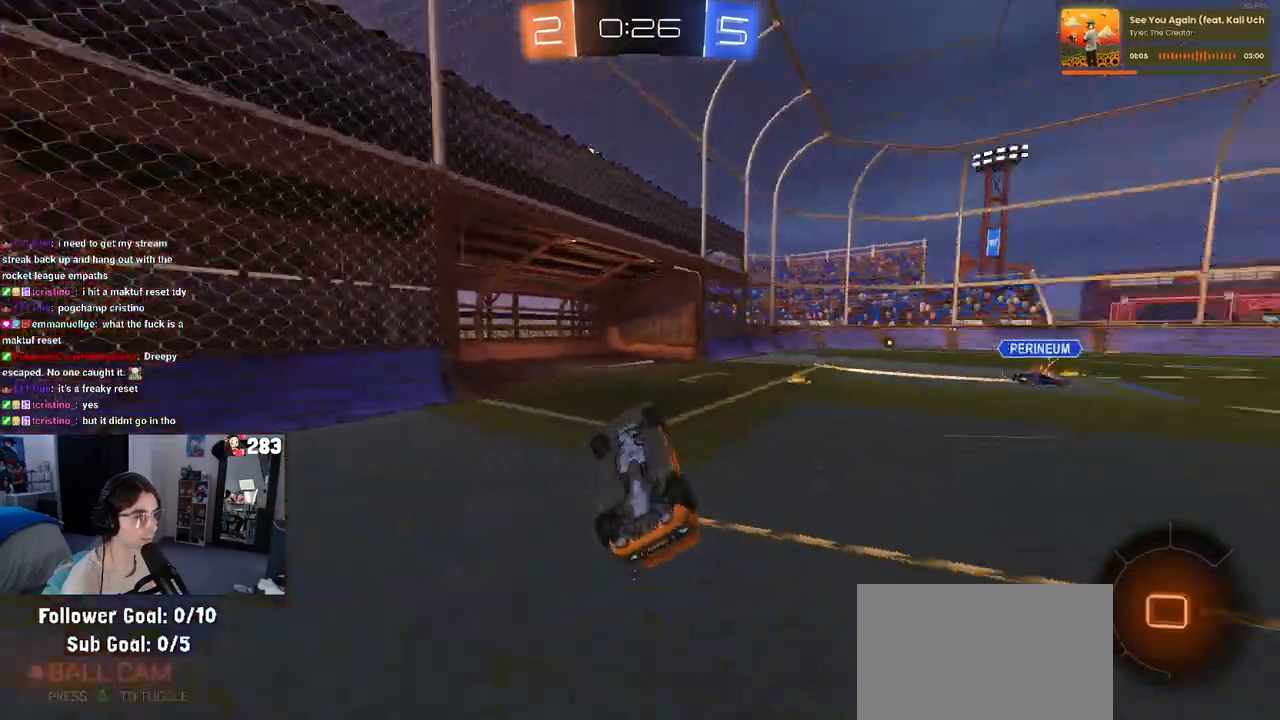
{"buttons": ["L1", "R2"], "left_stick": "right", "right_stick": "center", "events": [[117, "TRIANGLE", "up"], [183, "left_stick", "right"], [217, "R1", "up"]]}
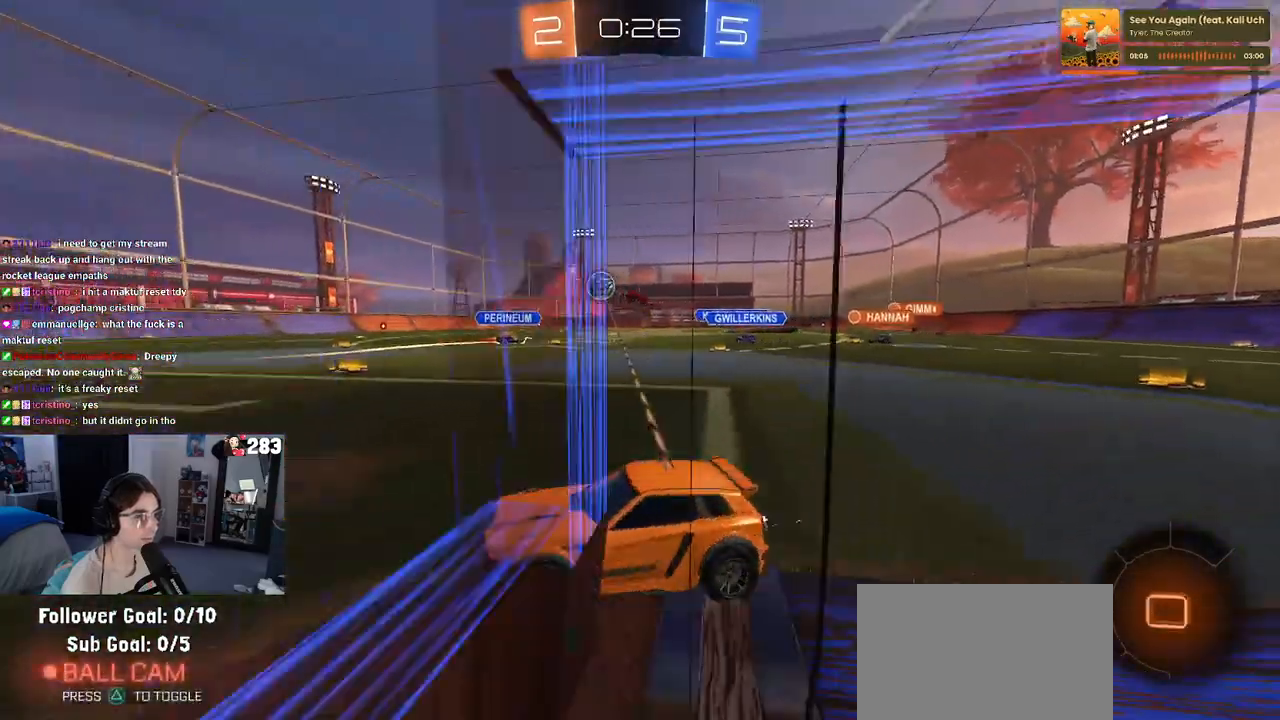
{"buttons": ["R2"], "left_stick": "right", "right_stick": "center", "events": [[67, "L1", "up"], [183, "left_stick", "left"], [383, "left_stick", "right"]]}
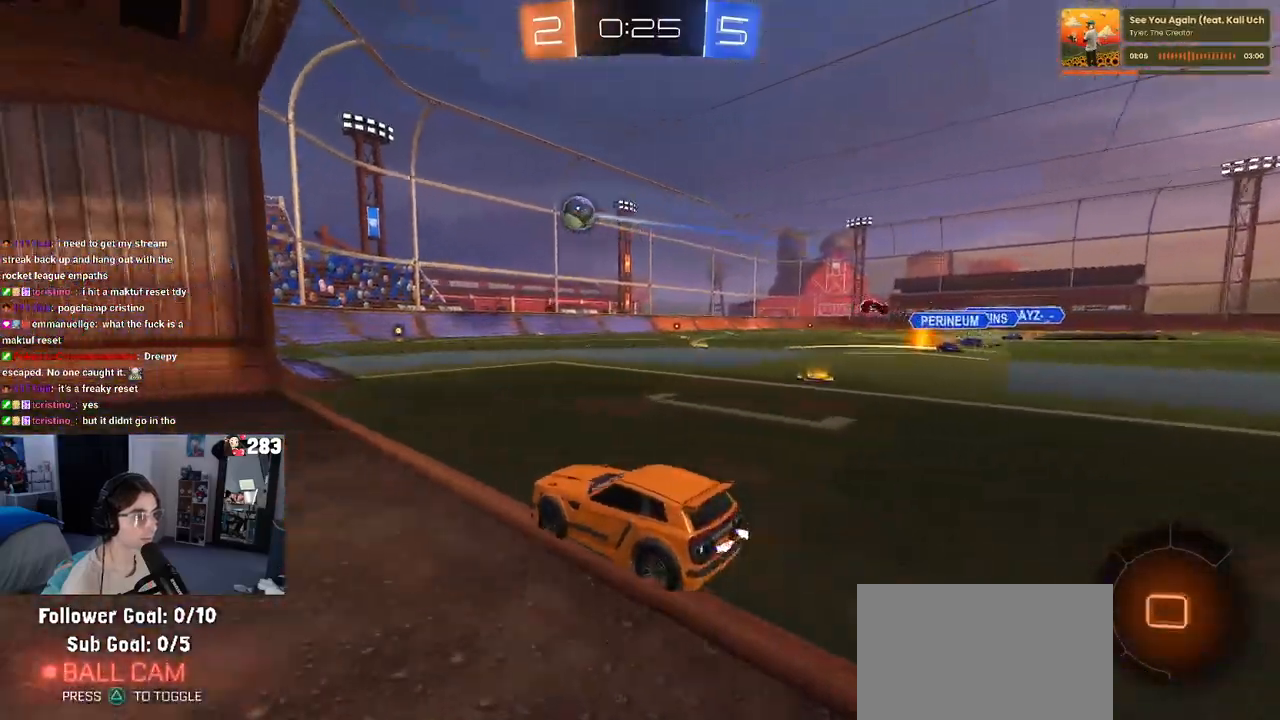
{"buttons": ["CROSS", "R2"], "left_stick": "up-left", "right_stick": "center", "events": [[317, "CROSS", "down"], [350, "left_stick", "up"], [400, "left_stick", "up-left"], [417, "CROSS", "up"], [450, "CROSS", "down"]]}
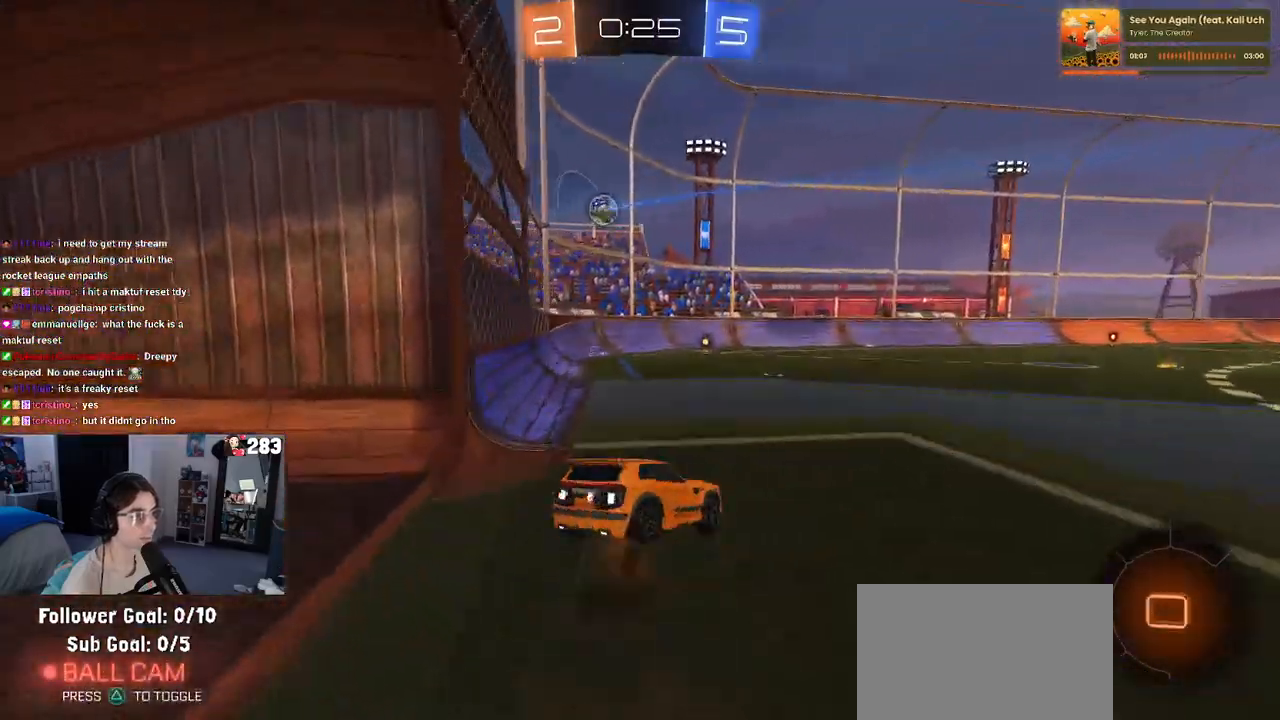
{"buttons": ["SQUARE", "R2"], "left_stick": "down-left", "right_stick": "center", "events": [[17, "SQUARE", "down"], [50, "left_stick", "down"], [67, "CROSS", "up"], [350, "left_stick", "down-left"]]}
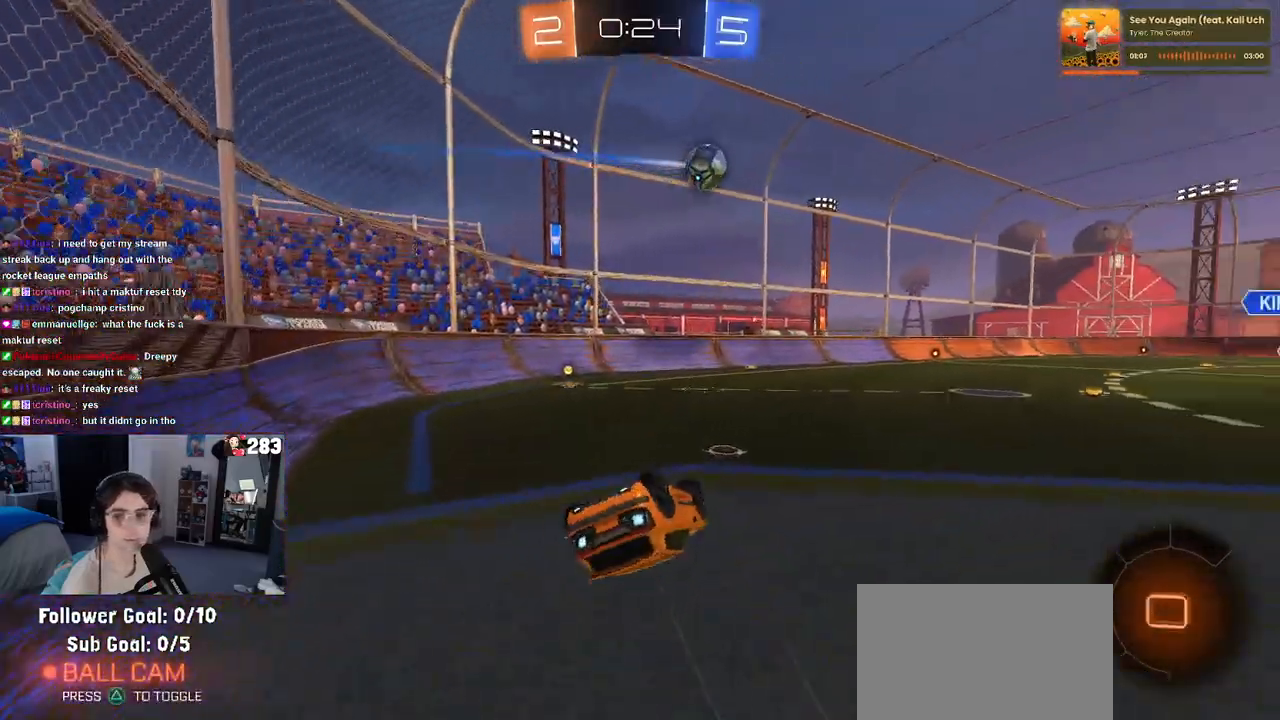
{"buttons": ["R2"], "left_stick": "center", "right_stick": "center", "events": [[317, "SQUARE", "up"], [417, "left_stick", "center"]]}
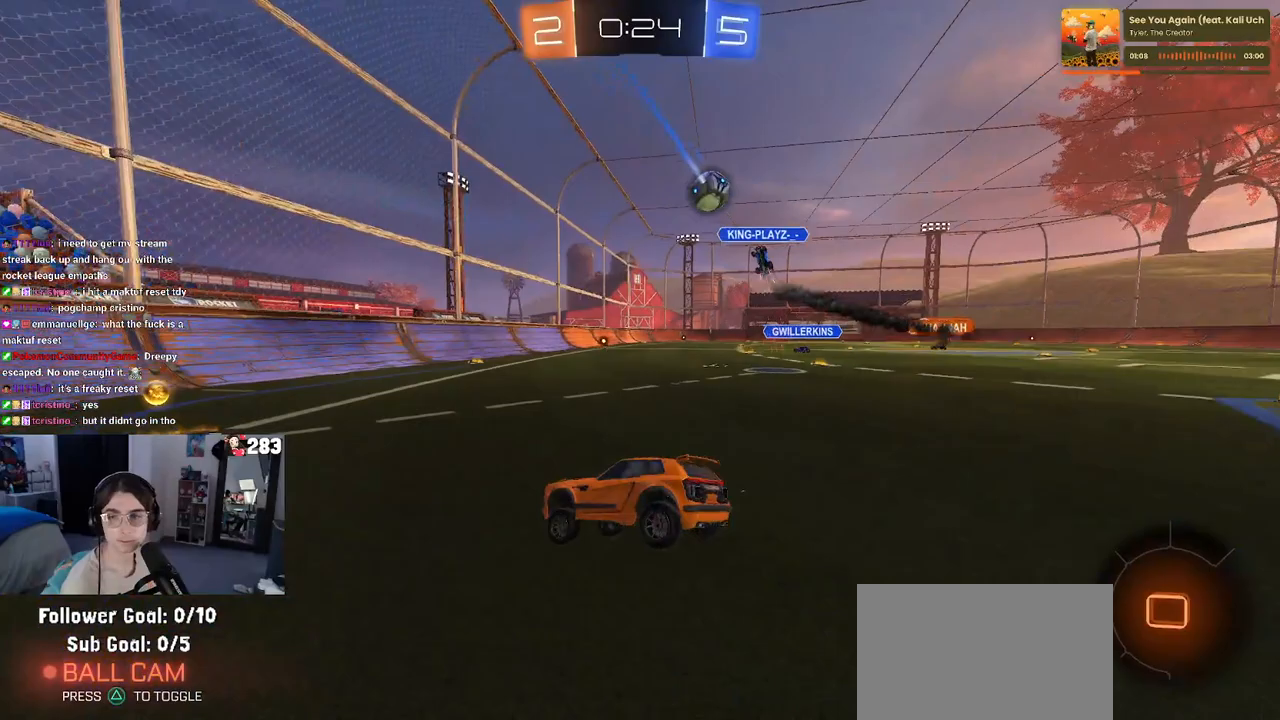
{"buttons": ["R2"], "left_stick": "right", "right_stick": "center", "events": [[167, "left_stick", "right"]]}
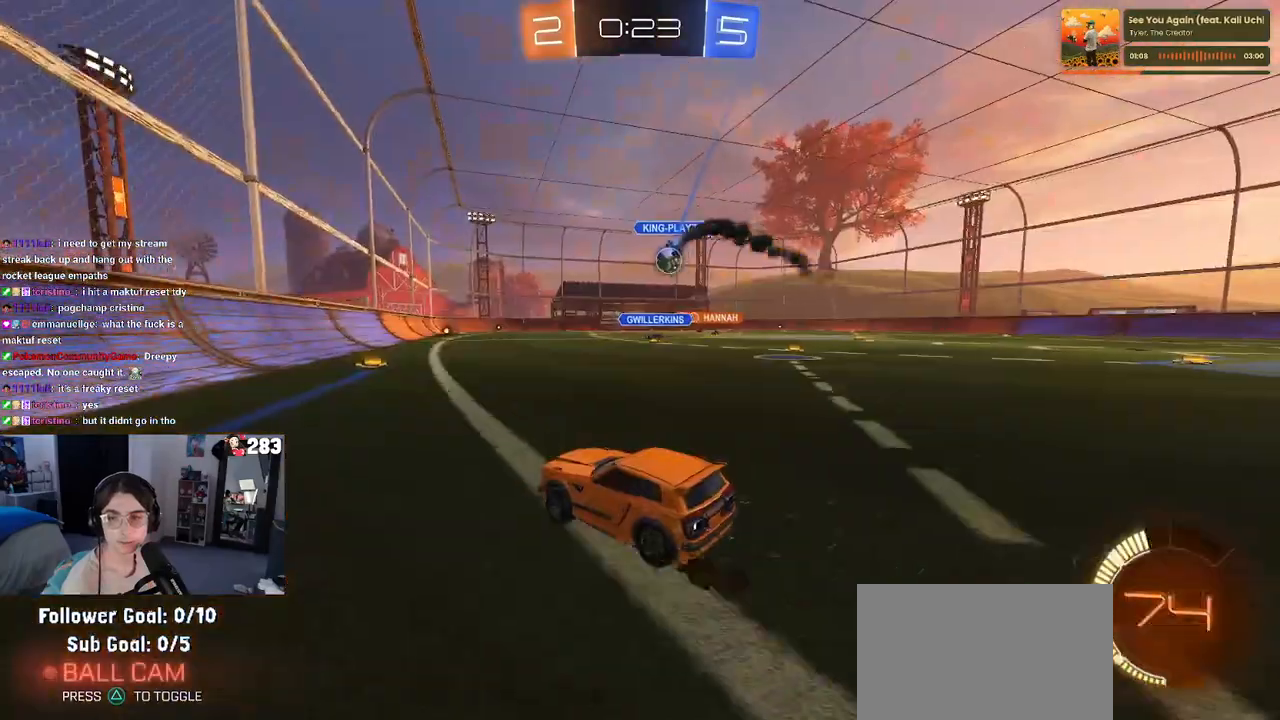
{"buttons": ["R2"], "left_stick": "right", "right_stick": "center", "events": []}
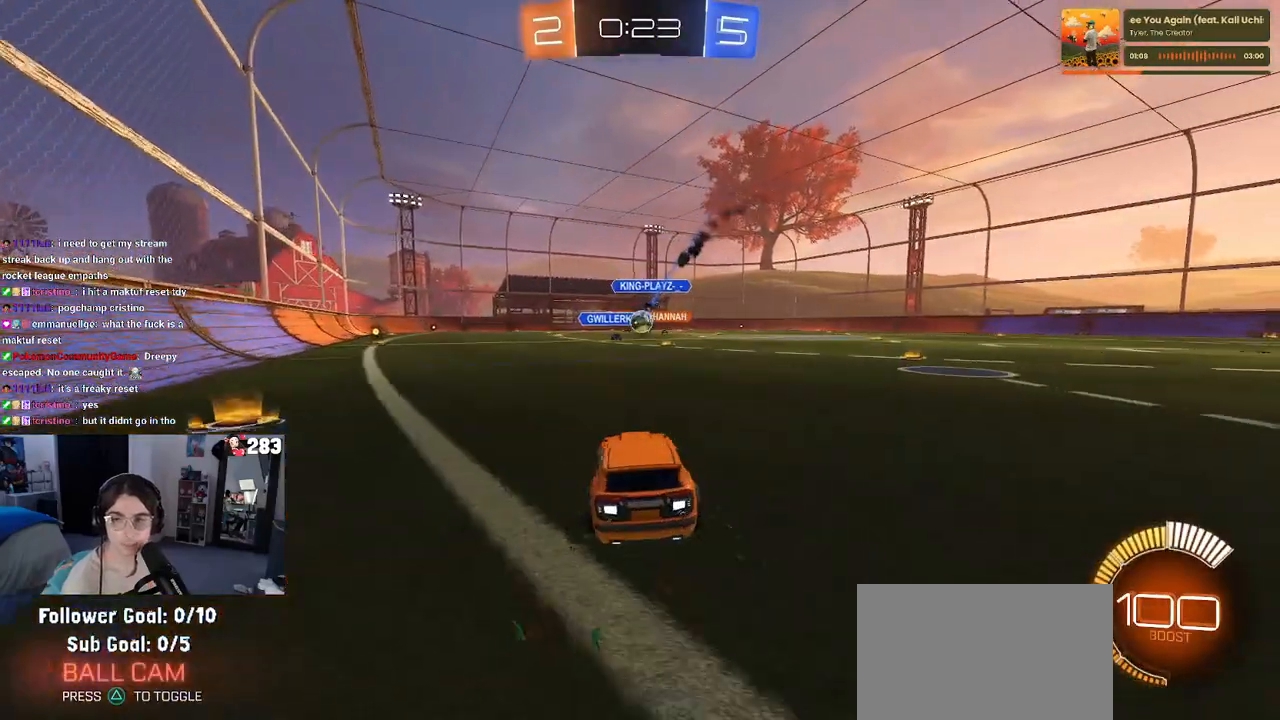
{"buttons": ["SQUARE", "R2"], "left_stick": "down-left", "right_stick": "center", "events": [[67, "CROSS", "down"], [100, "left_stick", "up"], [150, "CROSS", "up"], [150, "left_stick", "up-left"], [200, "CROSS", "down"], [250, "SQUARE", "down"], [283, "CROSS", "up"], [283, "left_stick", "down-left"]]}
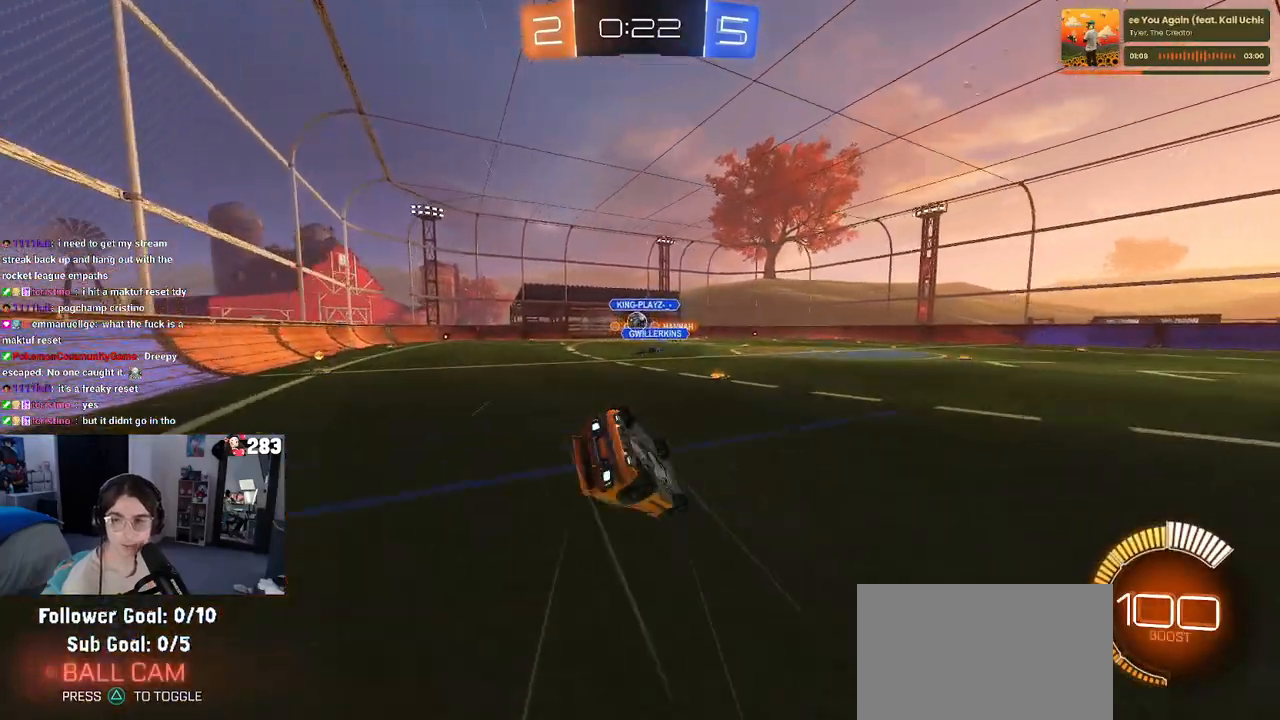
{"buttons": ["SQUARE", "R2"], "left_stick": "down-left", "right_stick": "center", "events": []}
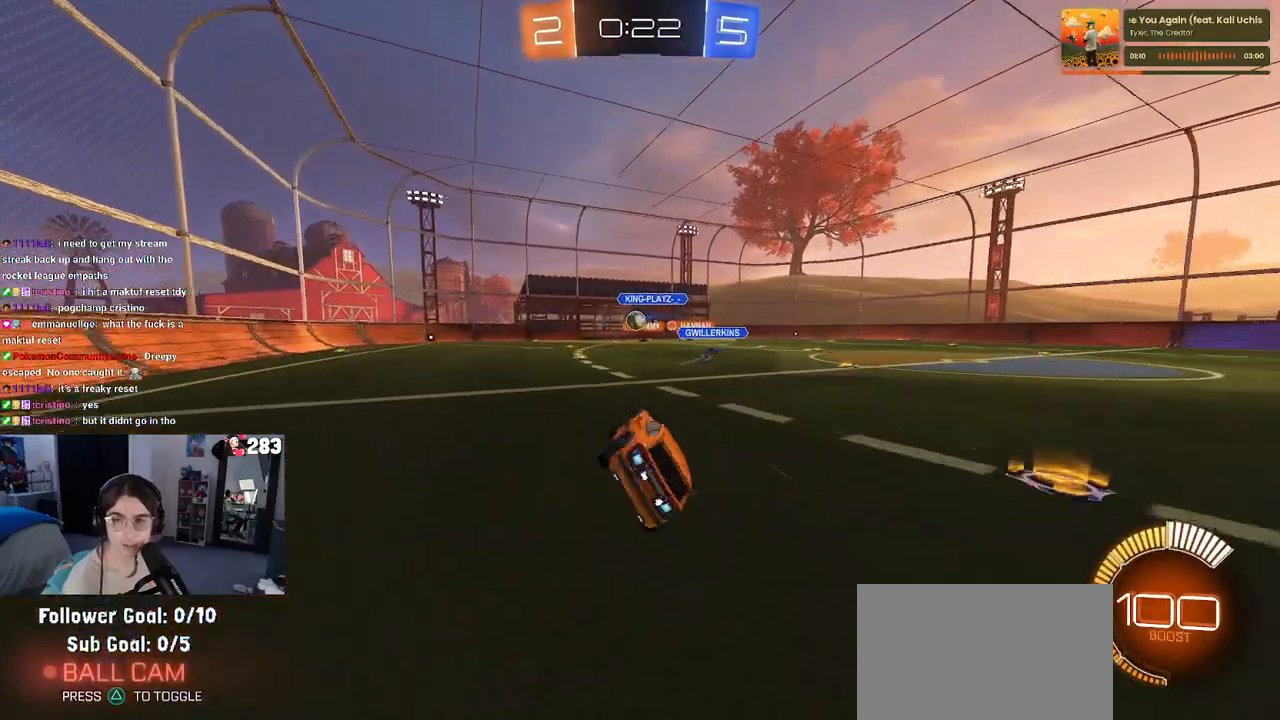
{"buttons": ["R2"], "left_stick": "center", "right_stick": "center", "events": [[50, "SQUARE", "up"], [50, "left_stick", "center"]]}
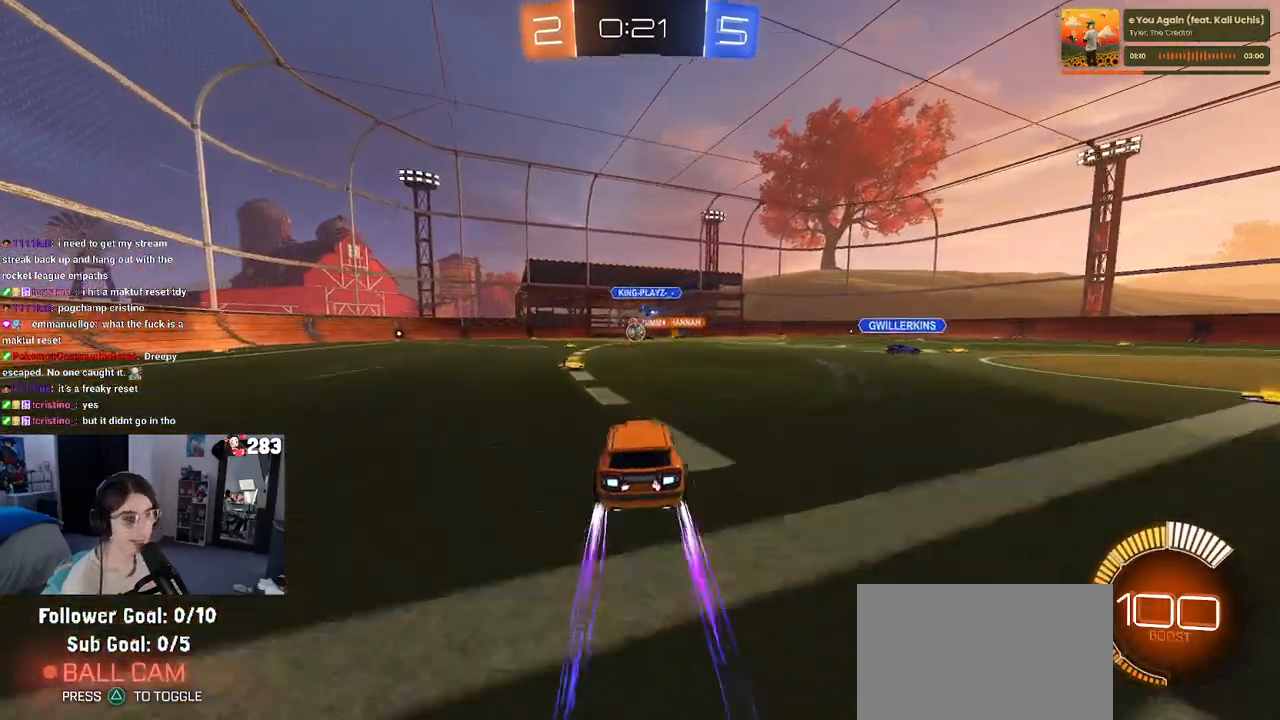
{"buttons": ["R2"], "left_stick": "center", "right_stick": "center", "events": []}
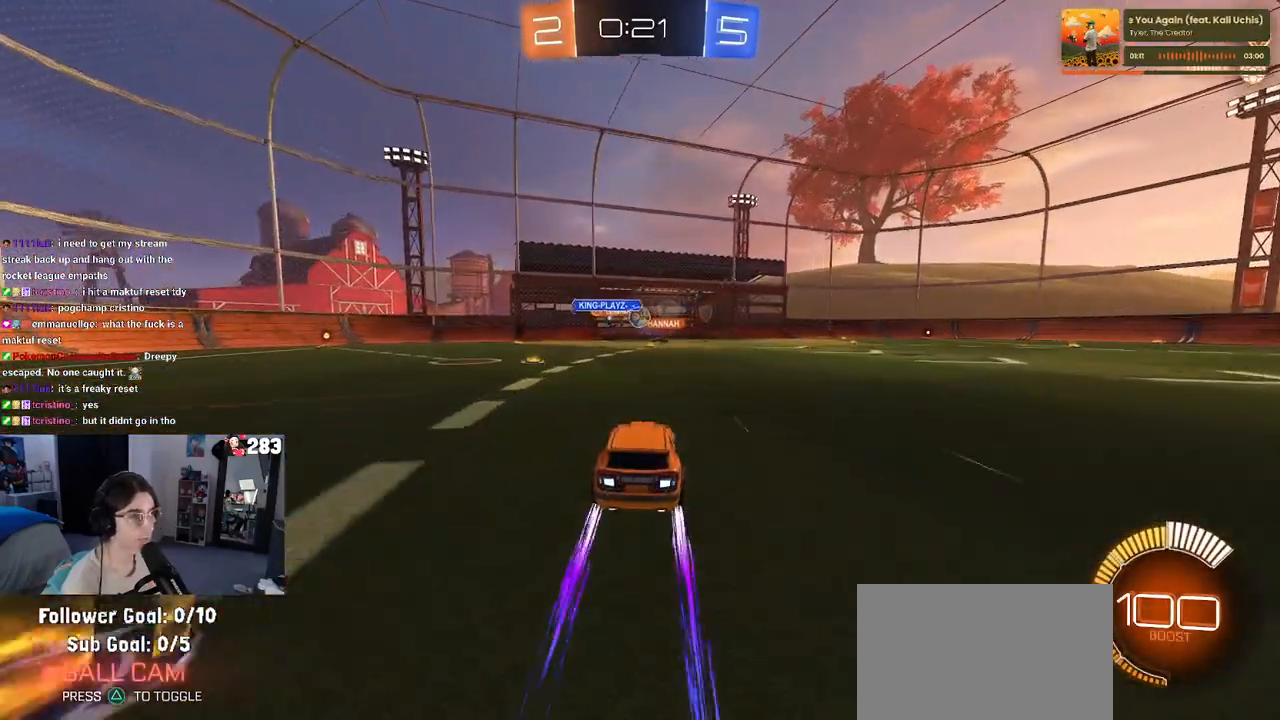
{"buttons": ["R2"], "left_stick": "center", "right_stick": "center", "events": []}
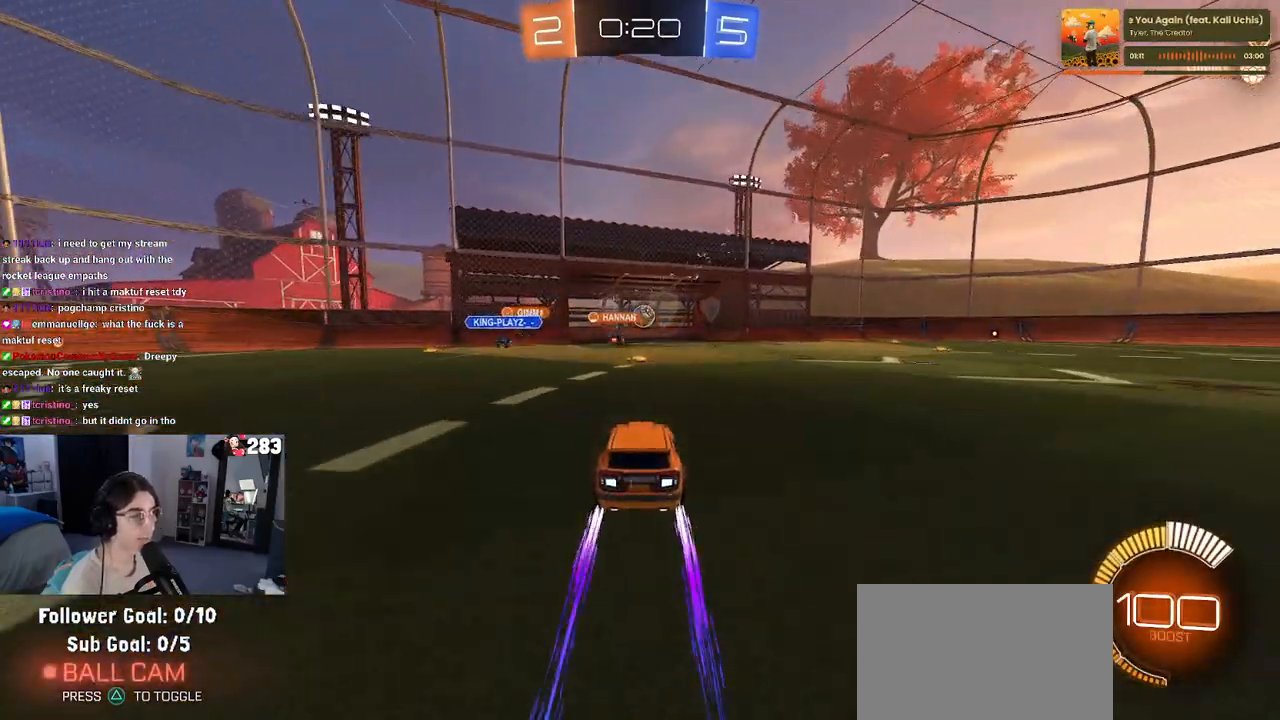
{"buttons": [], "left_stick": "center", "right_stick": "center", "events": [[333, "R2", "up"]]}
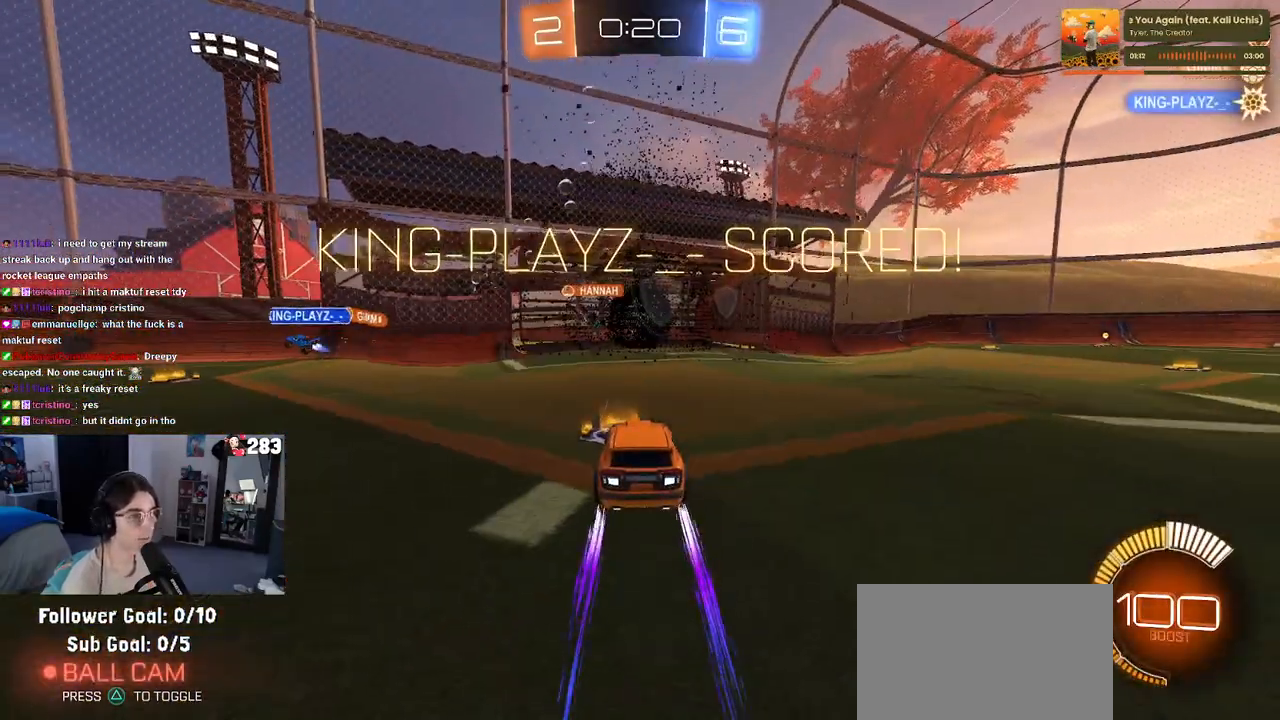
{"buttons": [], "left_stick": "center", "right_stick": "center", "events": []}
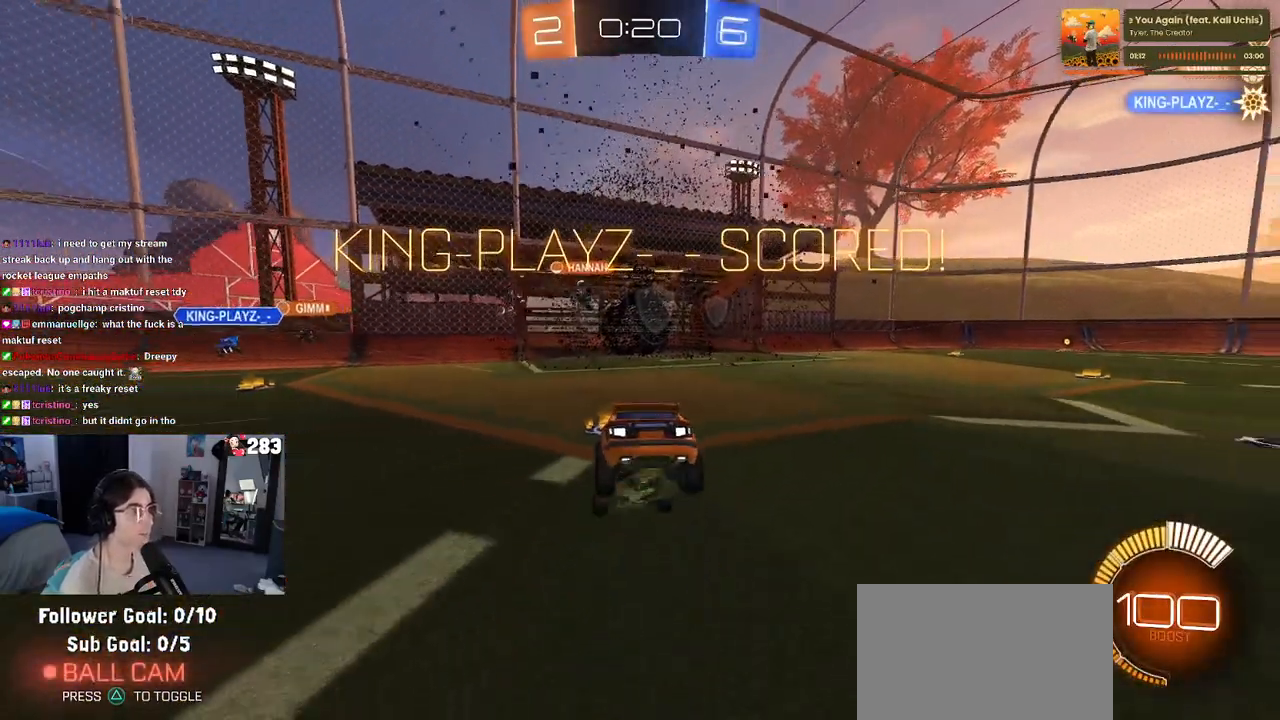
{"buttons": [], "left_stick": "center", "right_stick": "center", "events": []}
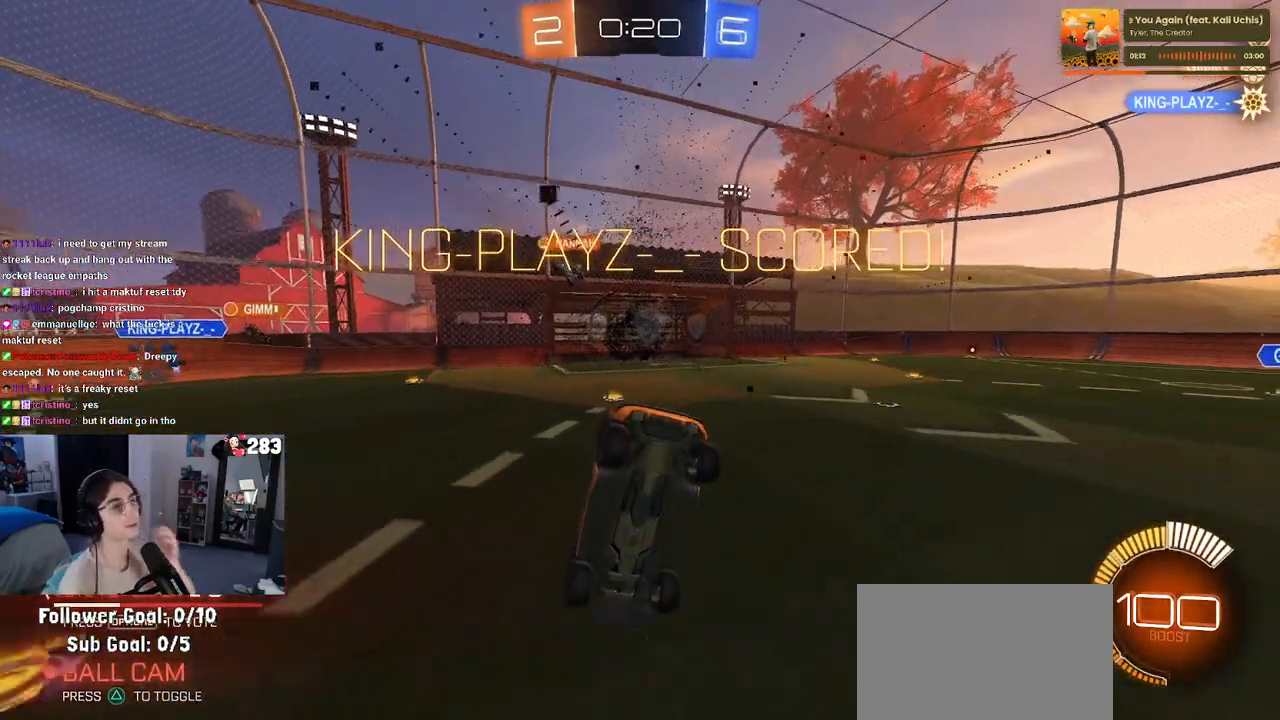
{"buttons": [], "left_stick": "center", "right_stick": "center", "events": []}
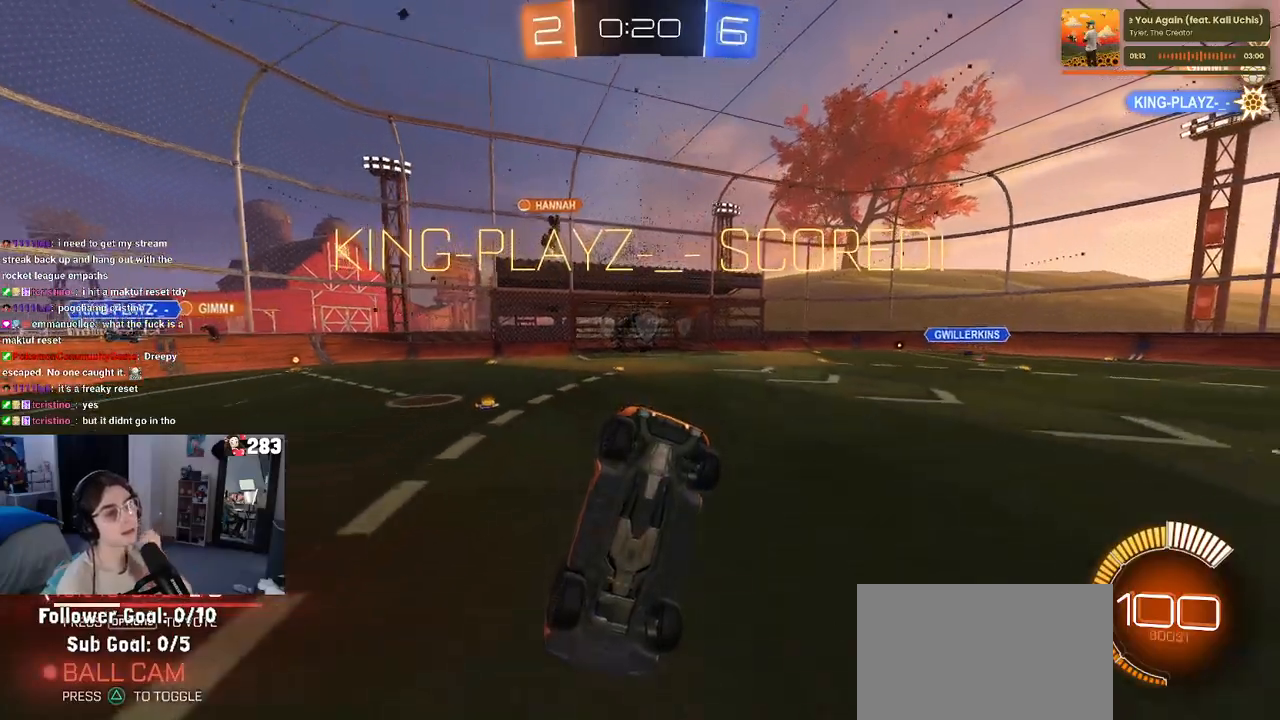
{"buttons": [], "left_stick": "center", "right_stick": "center", "events": []}
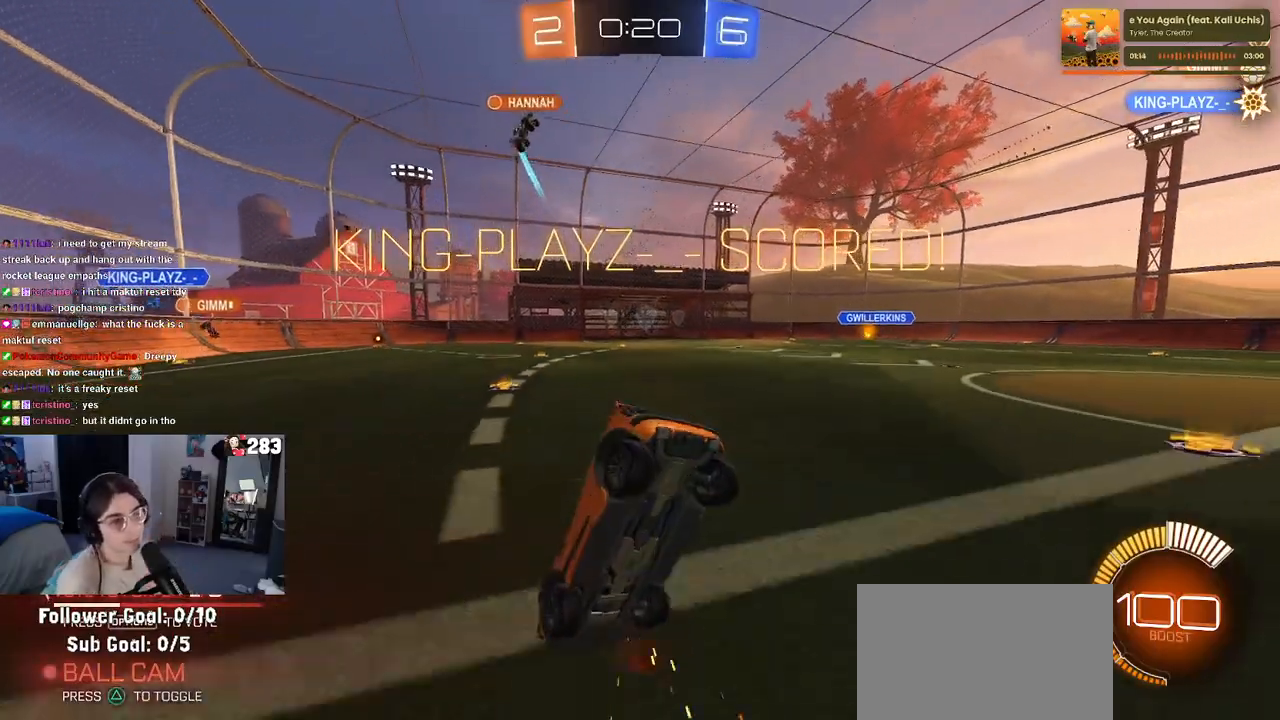
{"buttons": ["DPAD_DOWN"], "left_stick": "center", "right_stick": "center", "events": [[133, "START", "down"], [250, "START", "up"], [283, "DPAD_DOWN", "down"], [400, "DPAD_DOWN", "up"], [467, "DPAD_DOWN", "down"]]}
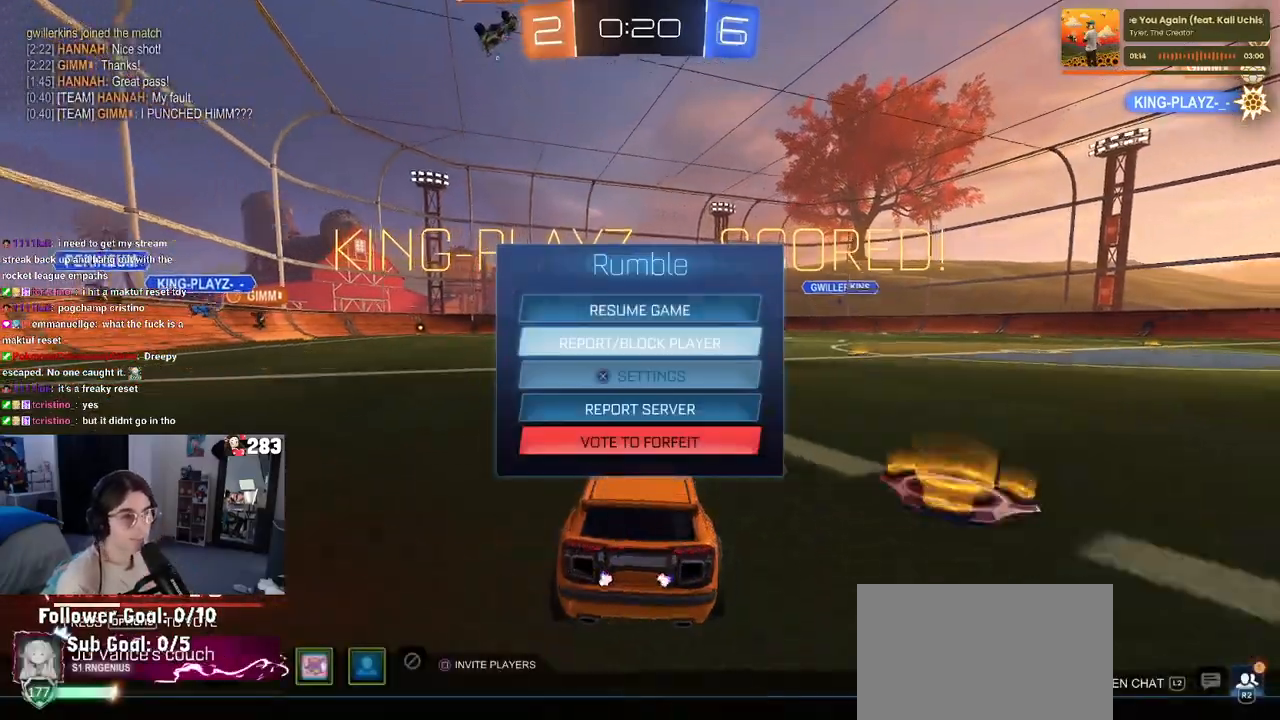
{"buttons": [], "left_stick": "center", "right_stick": "center", "events": [[83, "DPAD_DOWN", "up"], [117, "DPAD_DOWN", "down"], [233, "DPAD_DOWN", "up"], [300, "DPAD_DOWN", "down"], [383, "DPAD_DOWN", "up"], [400, "CROSS", "down"], [467, "CROSS", "up"]]}
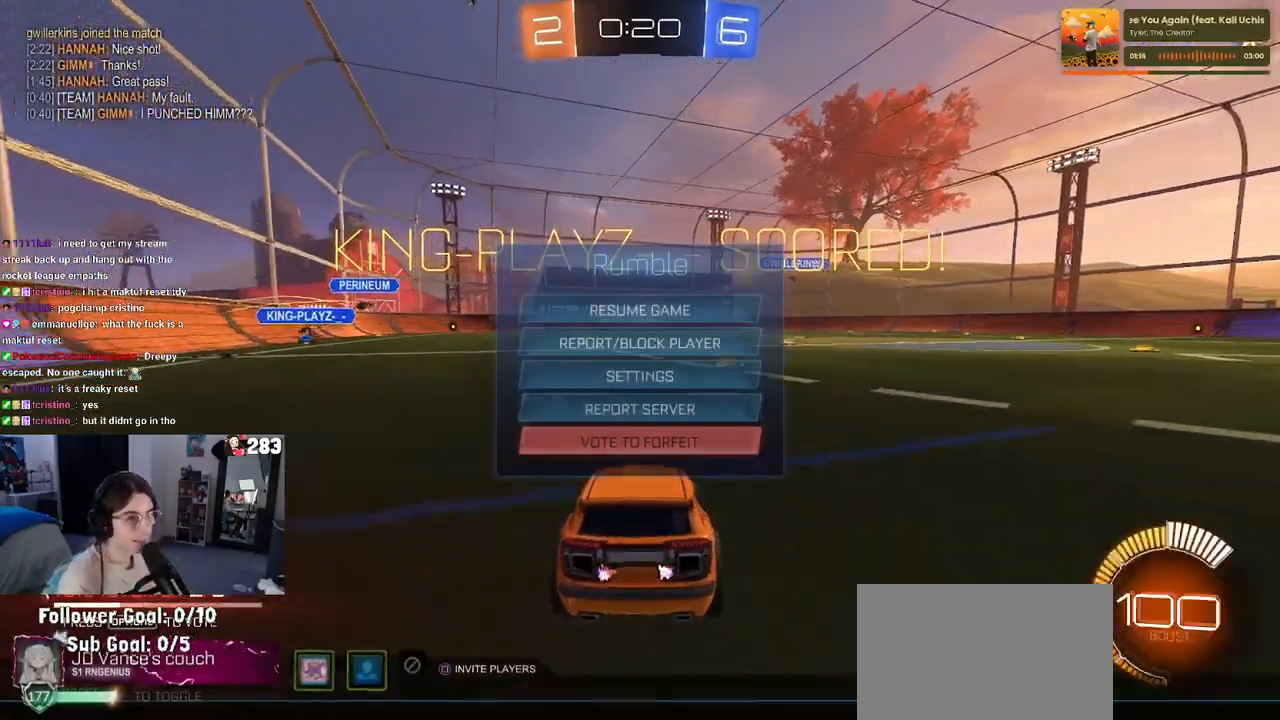
{"buttons": [], "left_stick": "center", "right_stick": "center", "events": []}
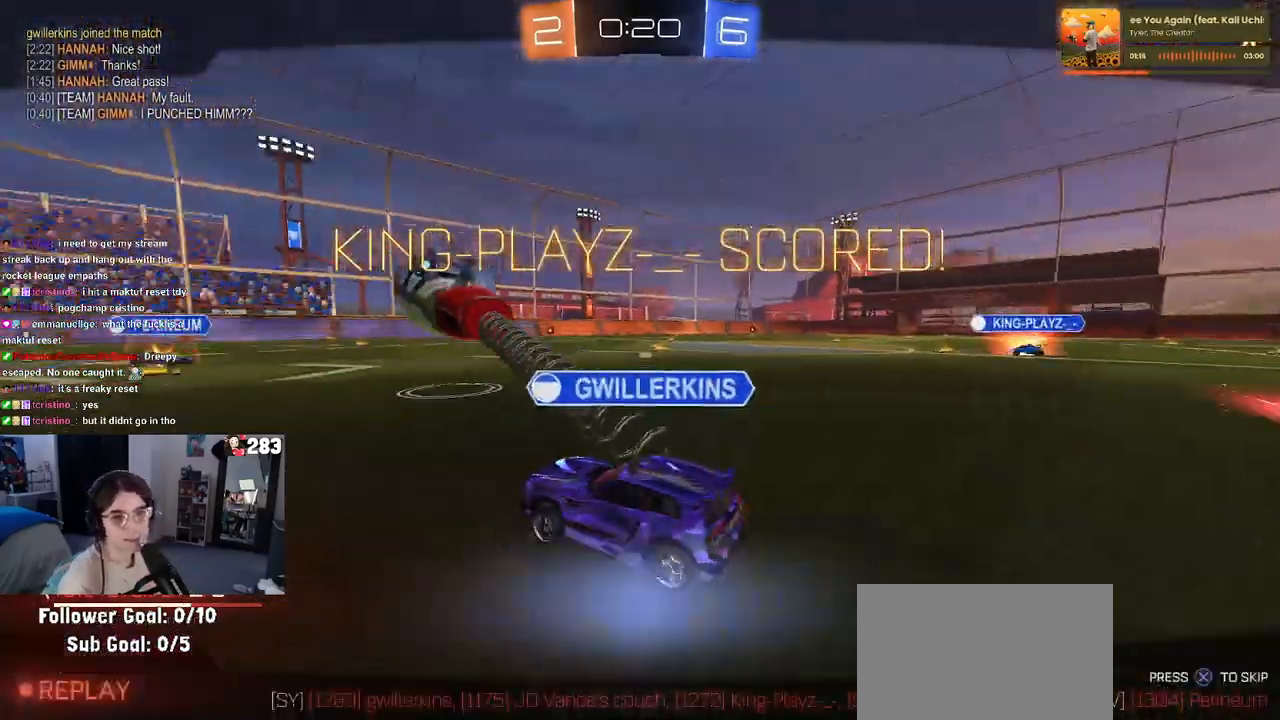
{"buttons": [], "left_stick": "up-right", "right_stick": "center", "events": [[183, "left_stick", "up-right"]]}
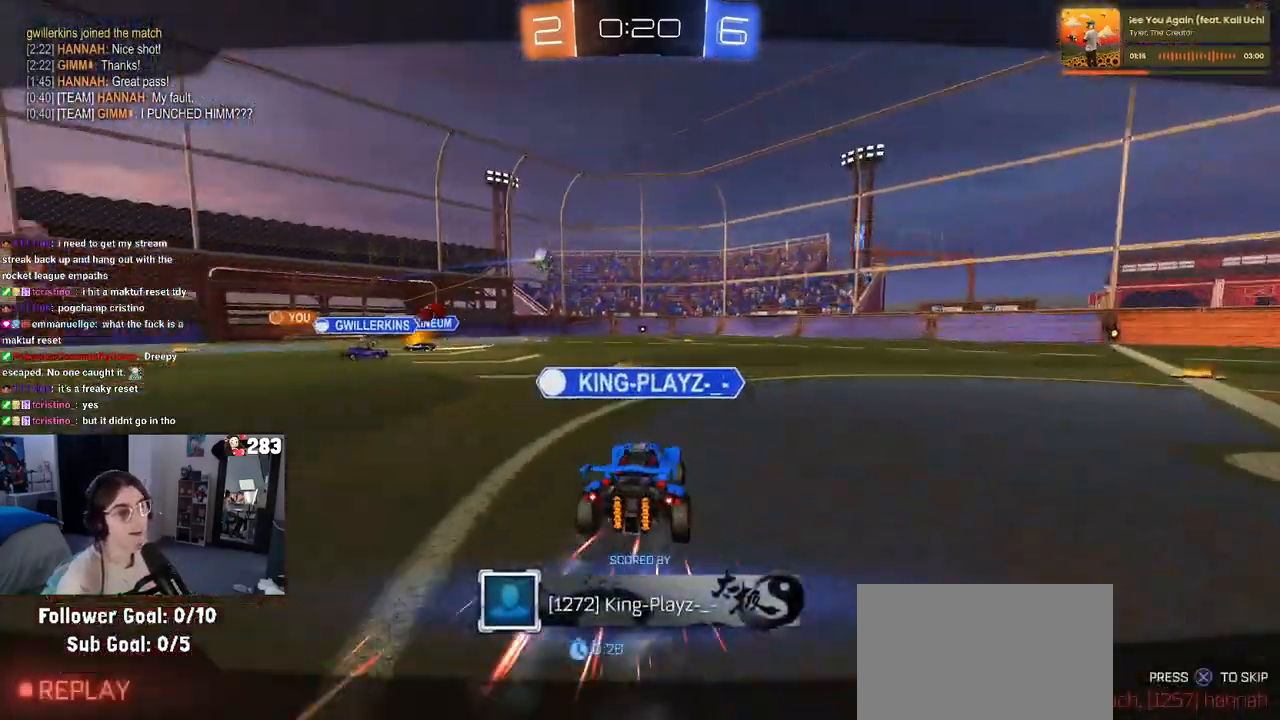
{"buttons": [], "left_stick": "center", "right_stick": "center", "events": [[133, "left_stick", "center"]]}
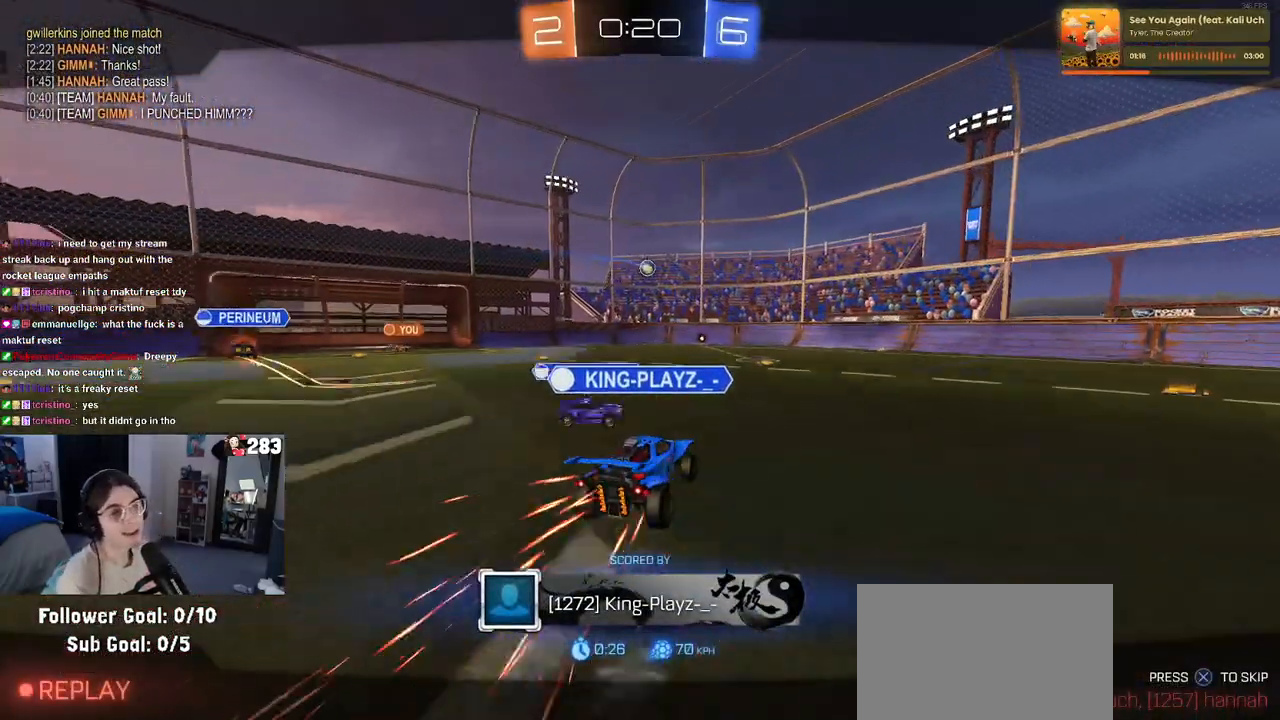
{"buttons": [], "left_stick": "center", "right_stick": "center", "events": []}
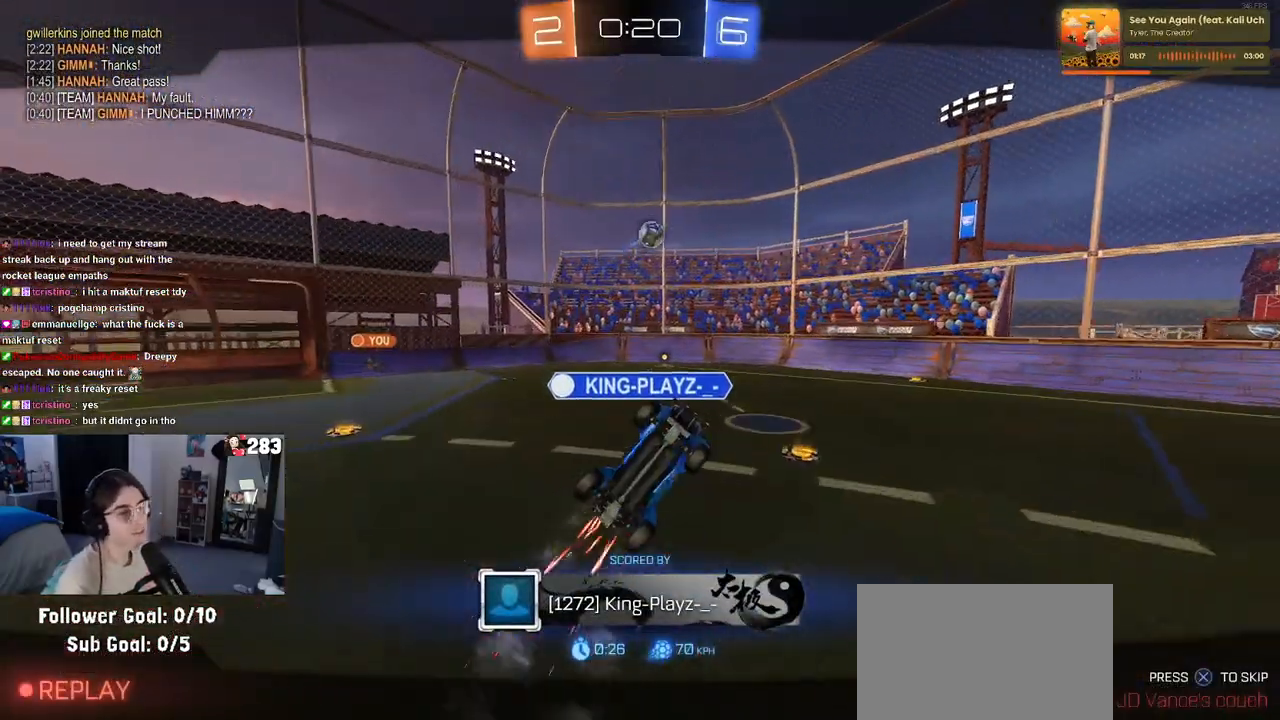
{"buttons": [], "left_stick": "center", "right_stick": "center", "events": []}
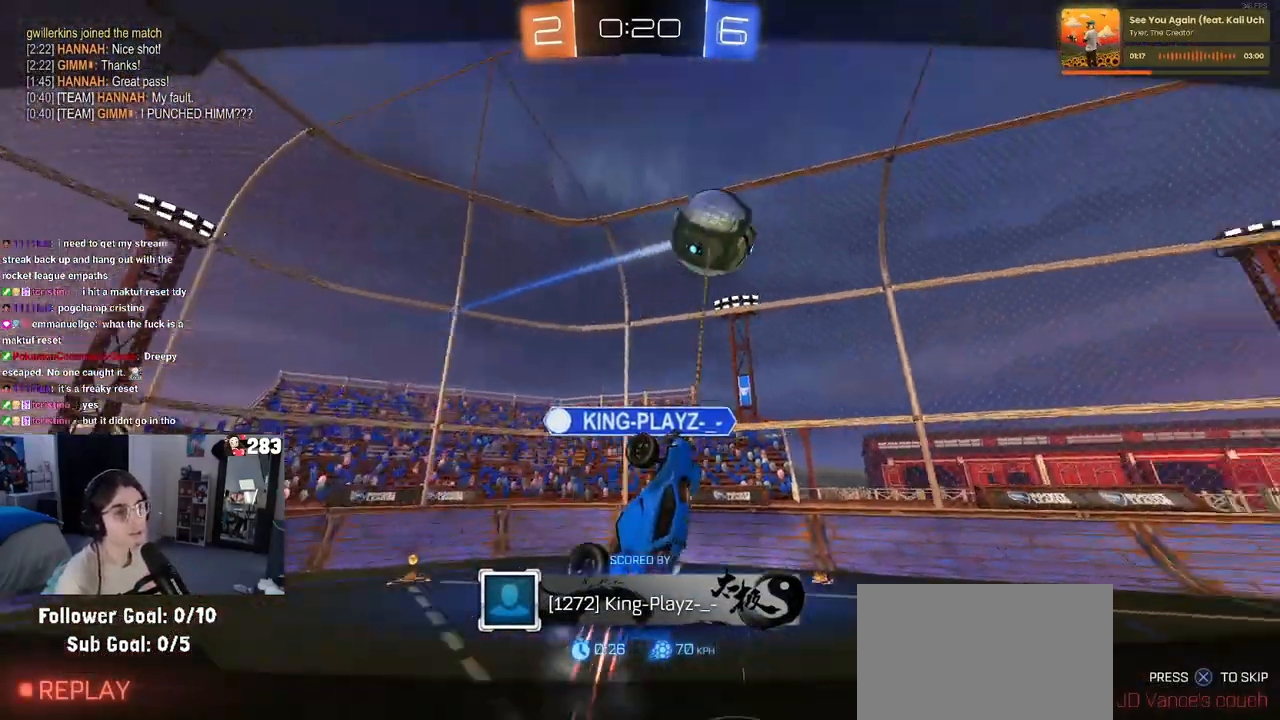
{"buttons": [], "left_stick": "center", "right_stick": "center", "events": []}
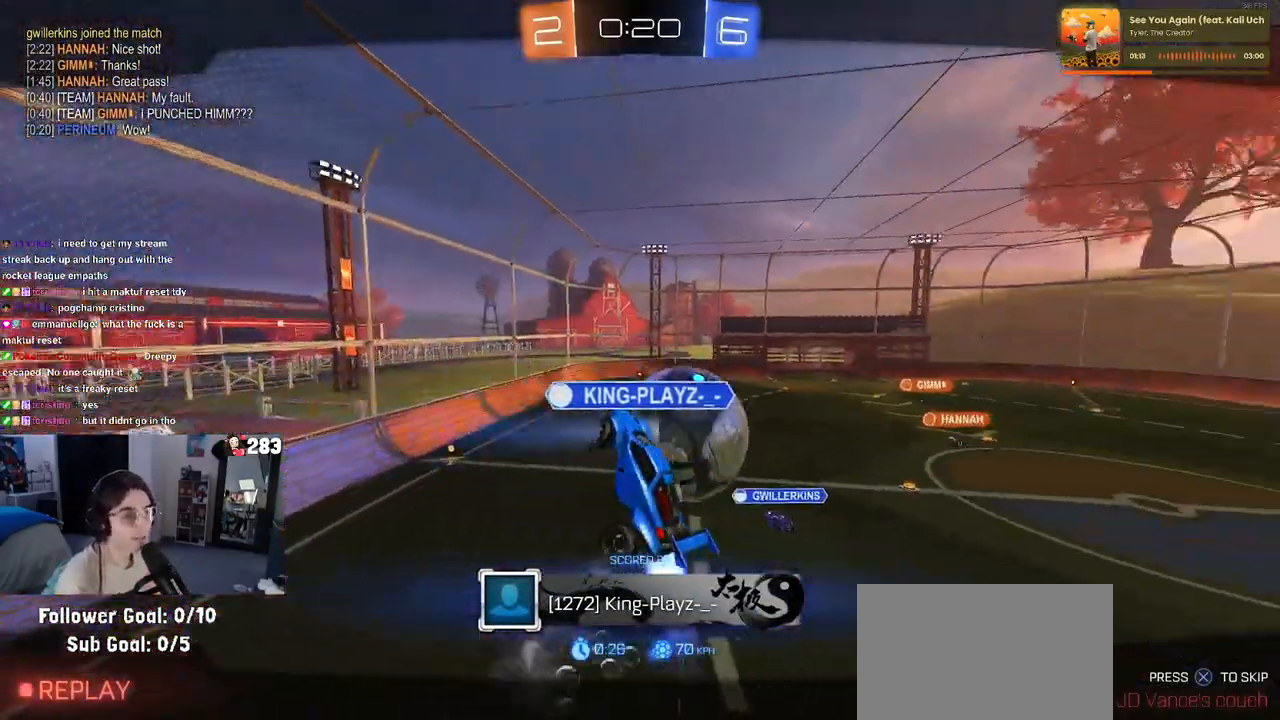
{"buttons": [], "left_stick": "center", "right_stick": "center", "events": []}